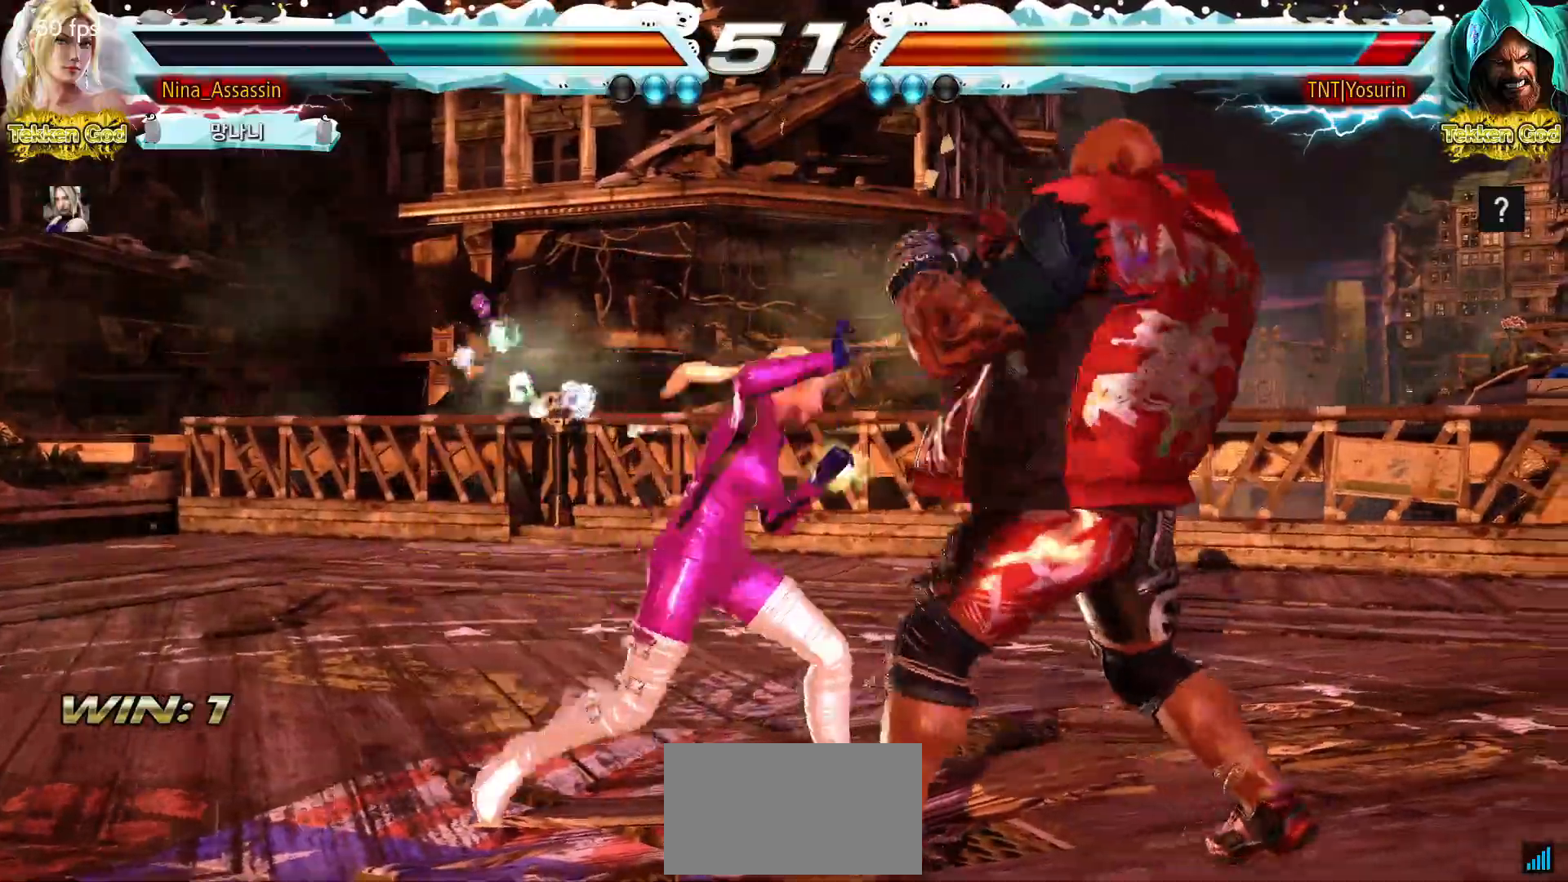
Gameplay with a controller (arcade stick); each line is a JSON object with the inputs held at the frame after it. "events" lists button and stick changes between this image and that frame as [ms after this image, input, new state], when the widget could be followed in between. Not read: L3 R3.
{"buttons": ["CIRCLE"], "left_stick": "center", "events": [[233, "left_stick", "down"], [283, "left_stick", "center"], [483, "CIRCLE", "down"]]}
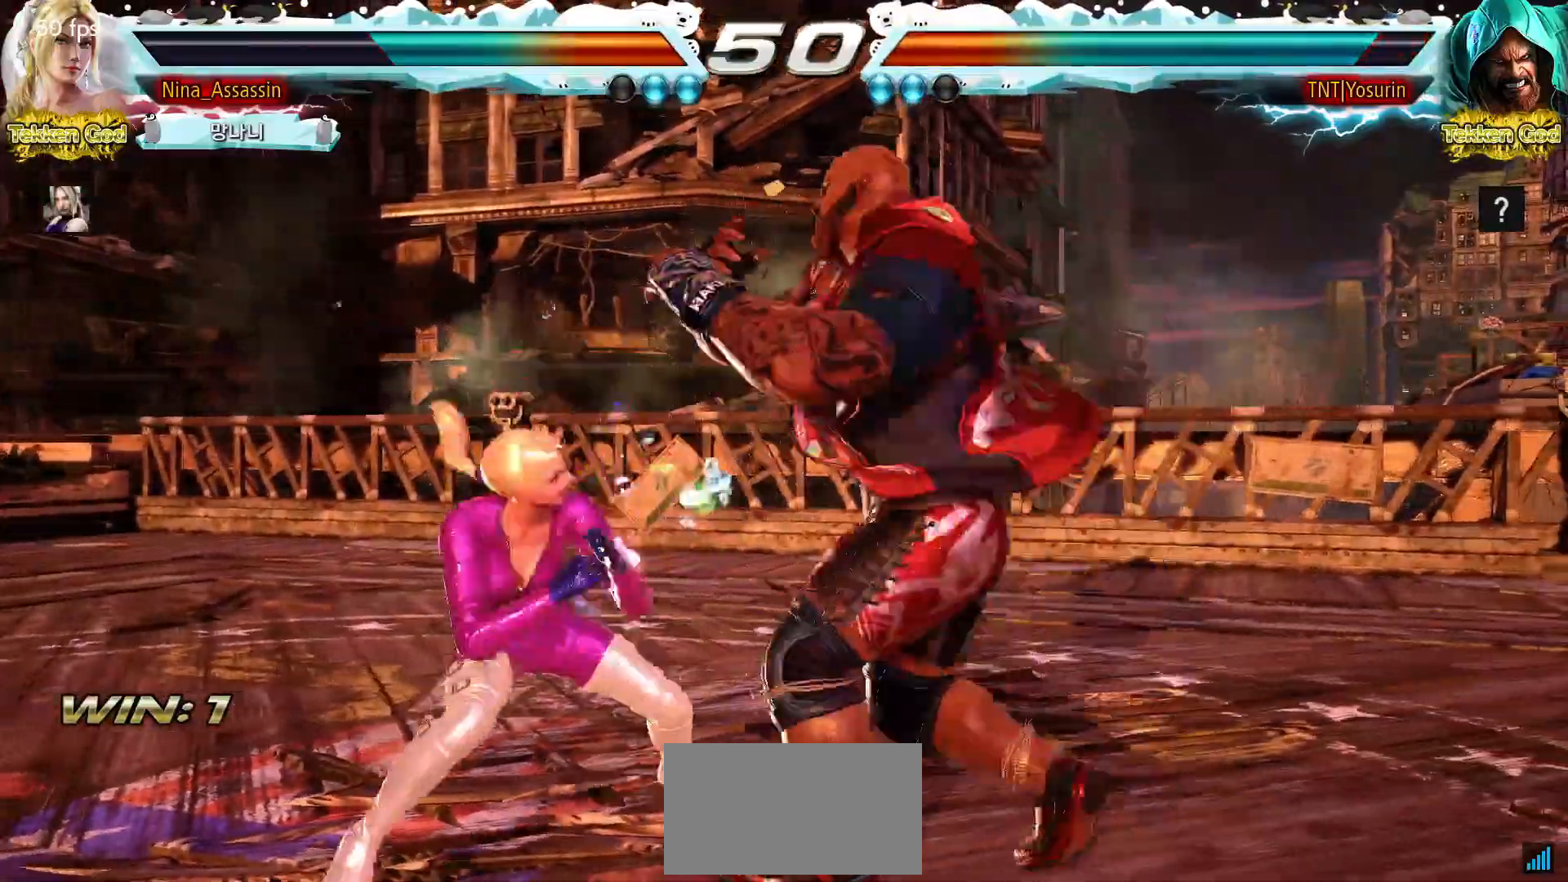
{"buttons": [], "left_stick": "center", "events": [[50, "CIRCLE", "up"], [117, "CIRCLE", "down"], [183, "CIRCLE", "up"], [233, "CIRCLE", "down"], [317, "CIRCLE", "up"]]}
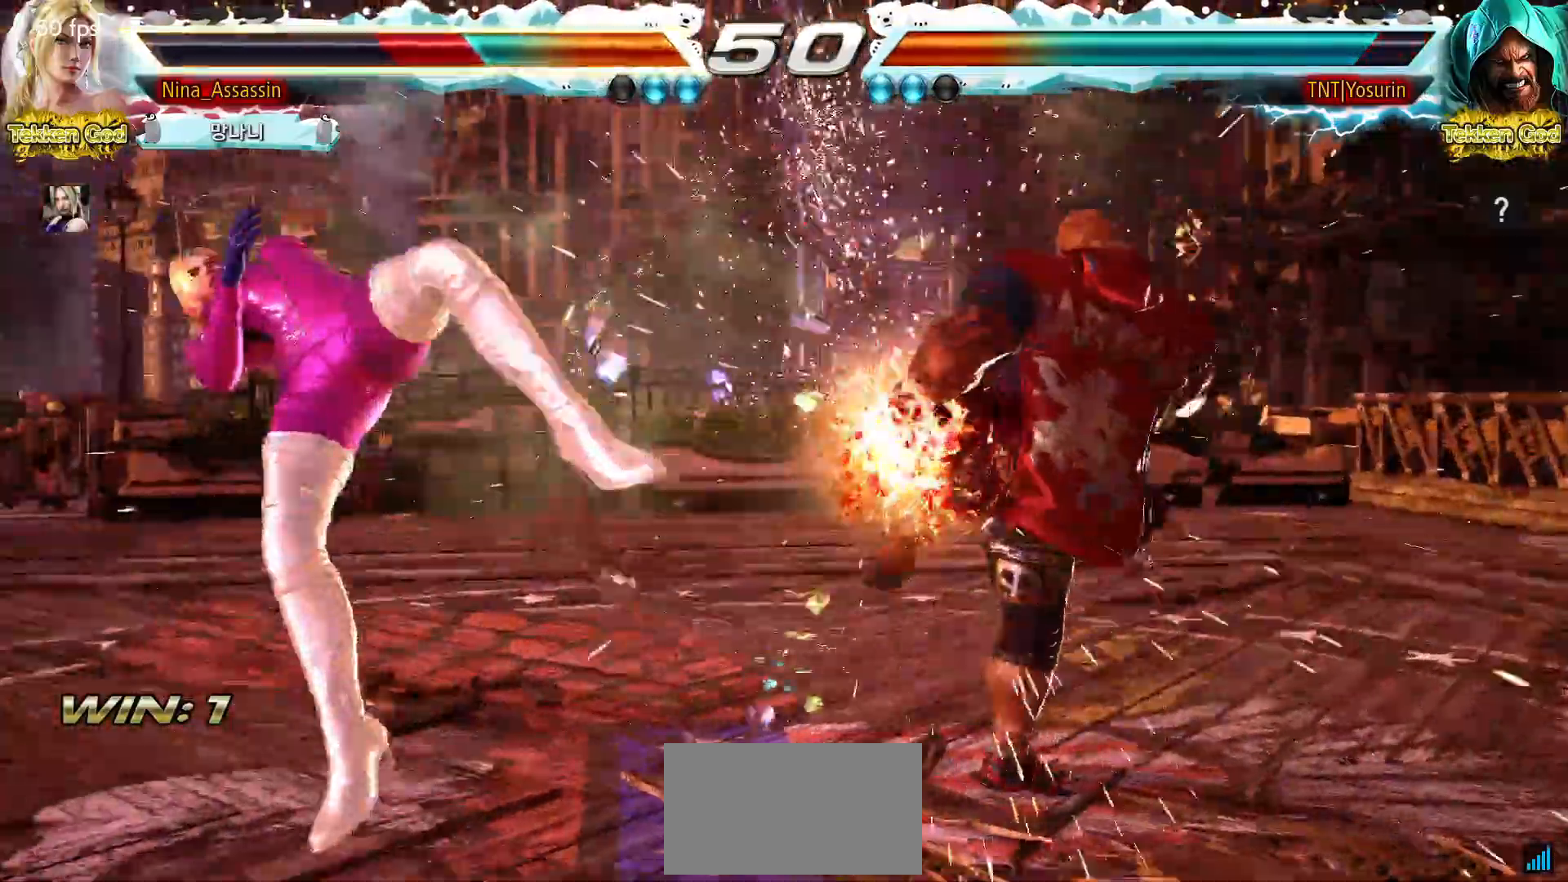
{"buttons": ["CROSS"], "left_stick": "center", "events": [[233, "CIRCLE", "down"], [283, "CIRCLE", "up"], [300, "CROSS", "down"], [367, "CROSS", "up"], [400, "CIRCLE", "down"], [467, "CIRCLE", "up"], [483, "CROSS", "down"]]}
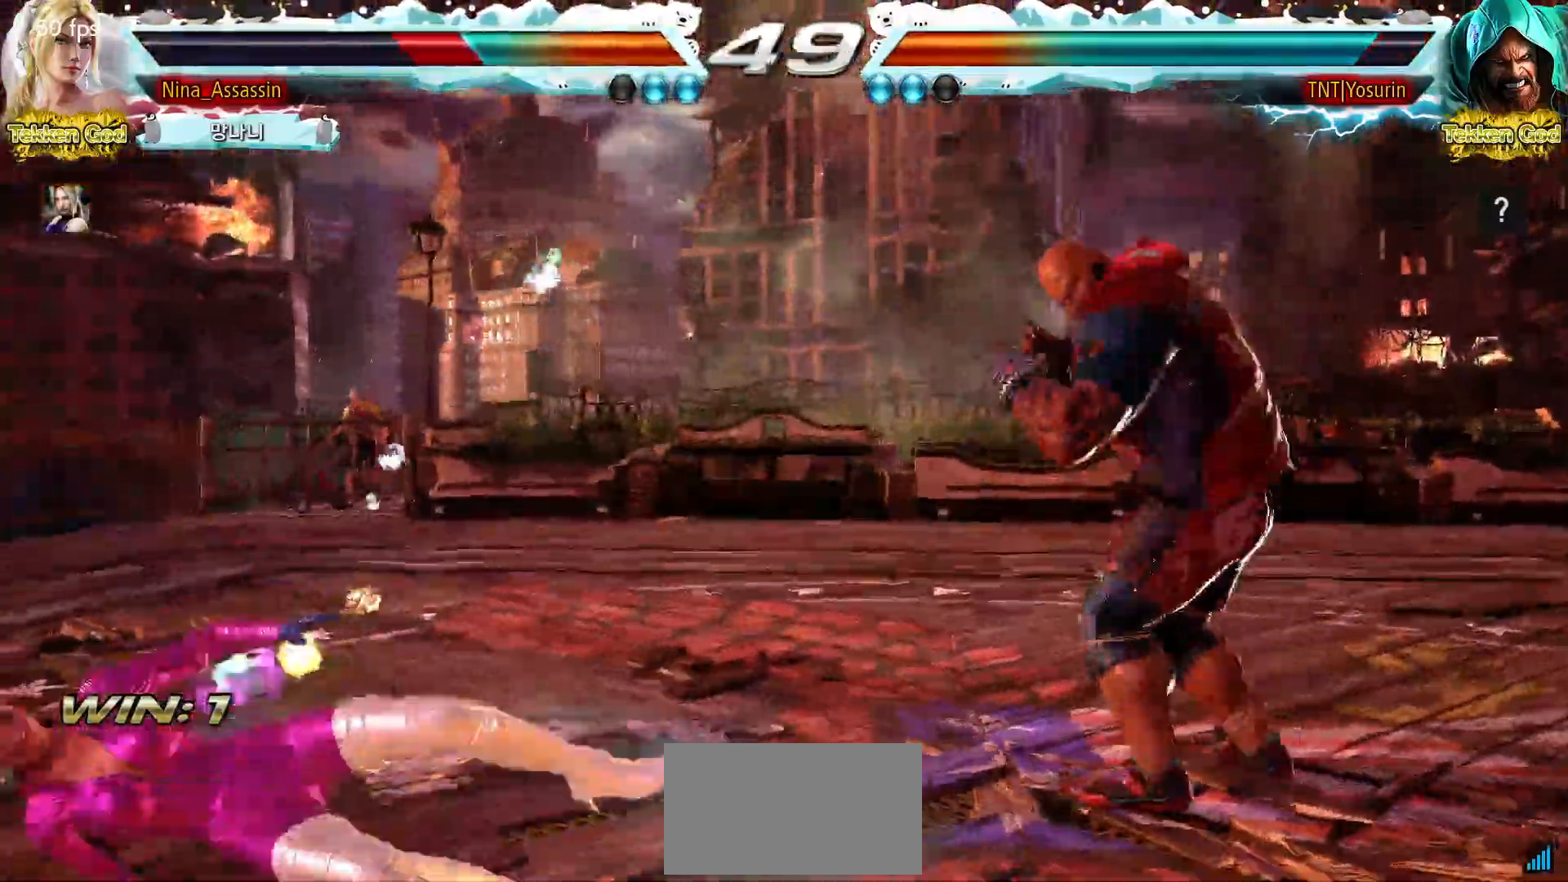
{"buttons": [], "left_stick": "center", "events": [[33, "CROSS", "up"], [50, "CIRCLE", "down"], [117, "CIRCLE", "up"], [150, "CROSS", "down"], [167, "CROSS", "up"], [383, "left_stick", "left"], [467, "left_stick", "center"]]}
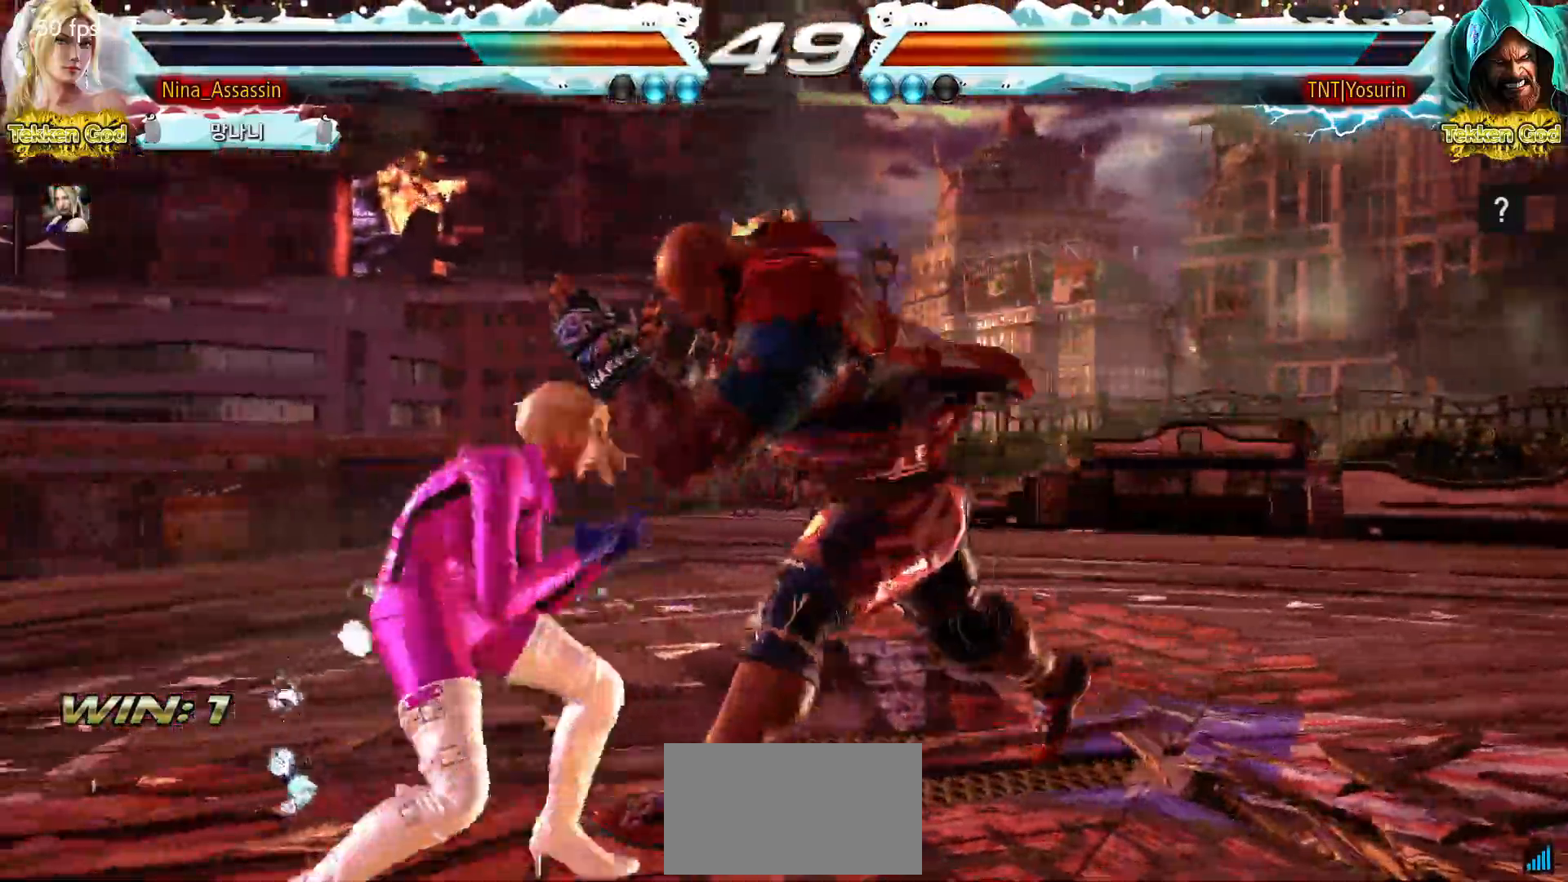
{"buttons": [], "left_stick": "left", "events": [[33, "left_stick", "left"]]}
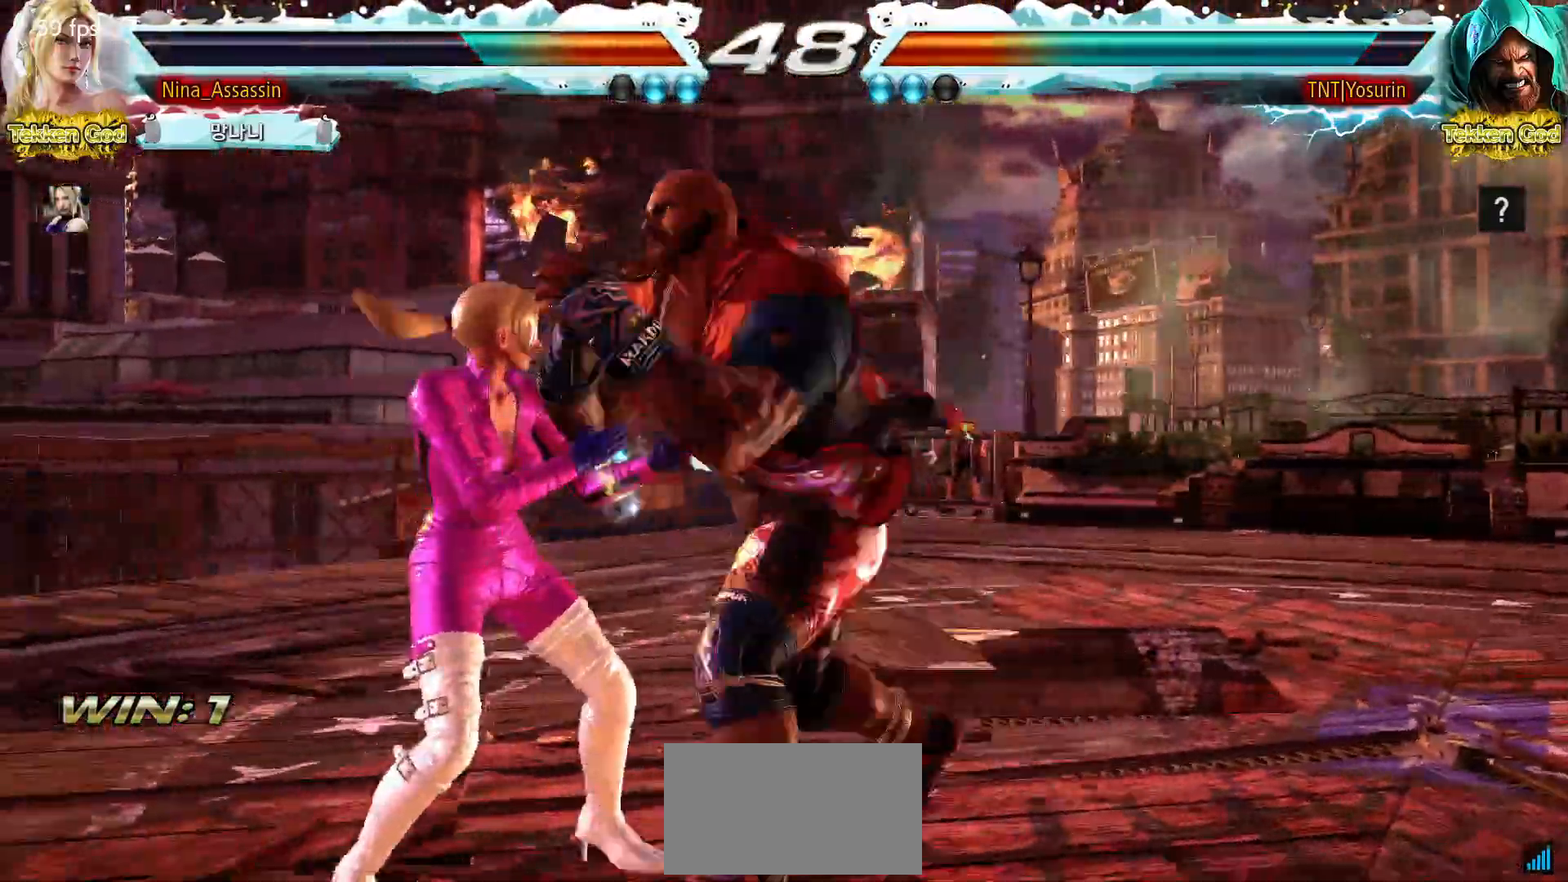
{"buttons": [], "left_stick": "left", "events": []}
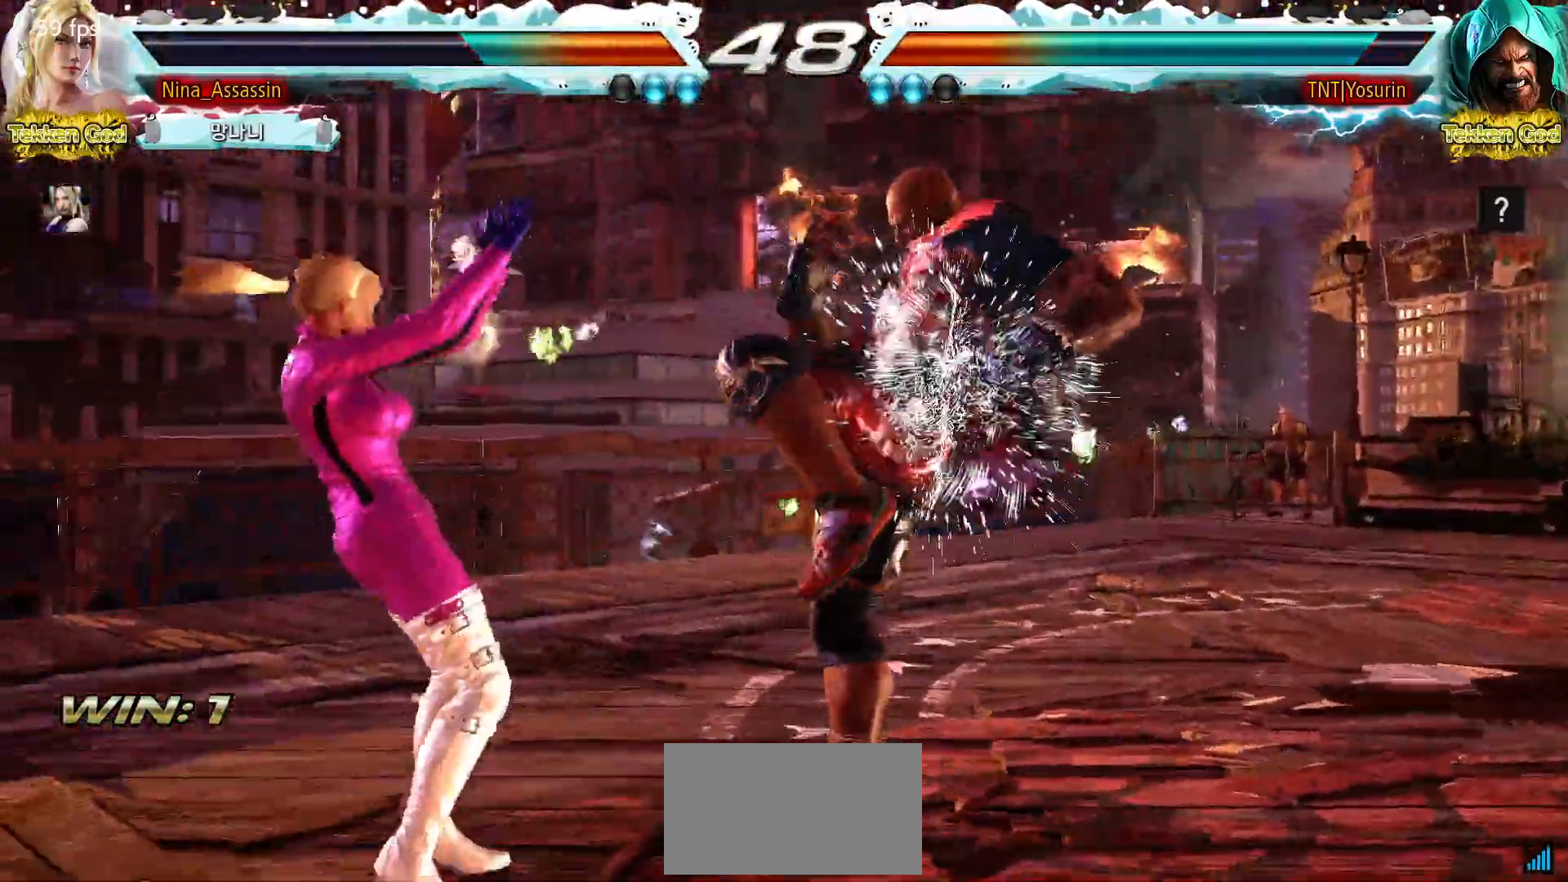
{"buttons": [], "left_stick": "center", "events": [[17, "left_stick", "center"], [83, "left_stick", "down"], [150, "left_stick", "center"], [283, "CIRCLE", "down"], [333, "CIRCLE", "up"], [400, "CIRCLE", "down"], [467, "CIRCLE", "up"]]}
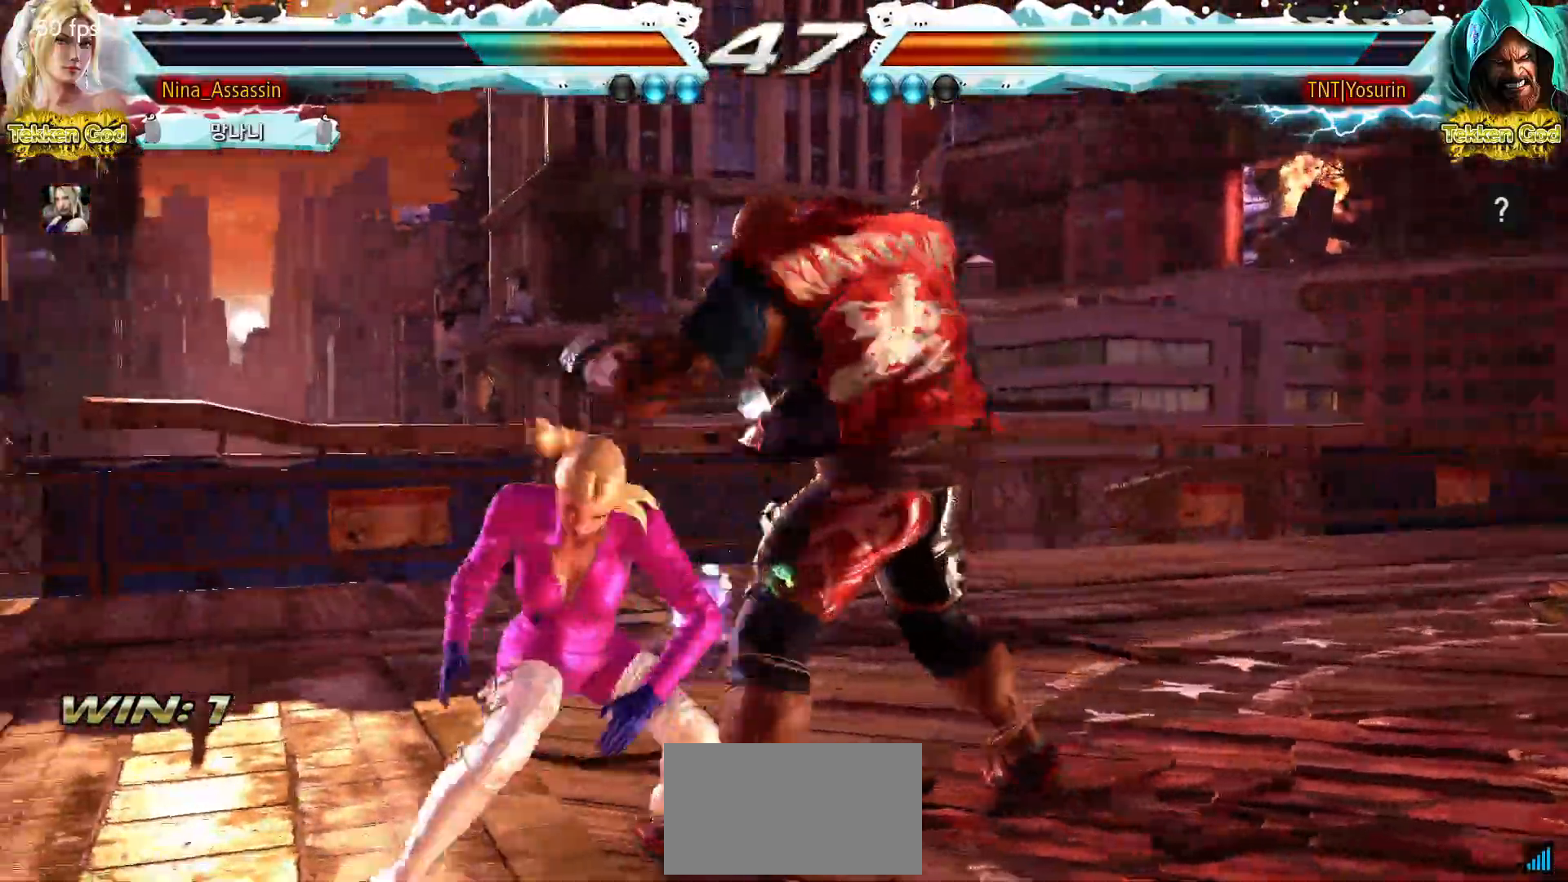
{"buttons": [], "left_stick": "center", "events": [[17, "CIRCLE", "down"], [100, "CIRCLE", "up"]]}
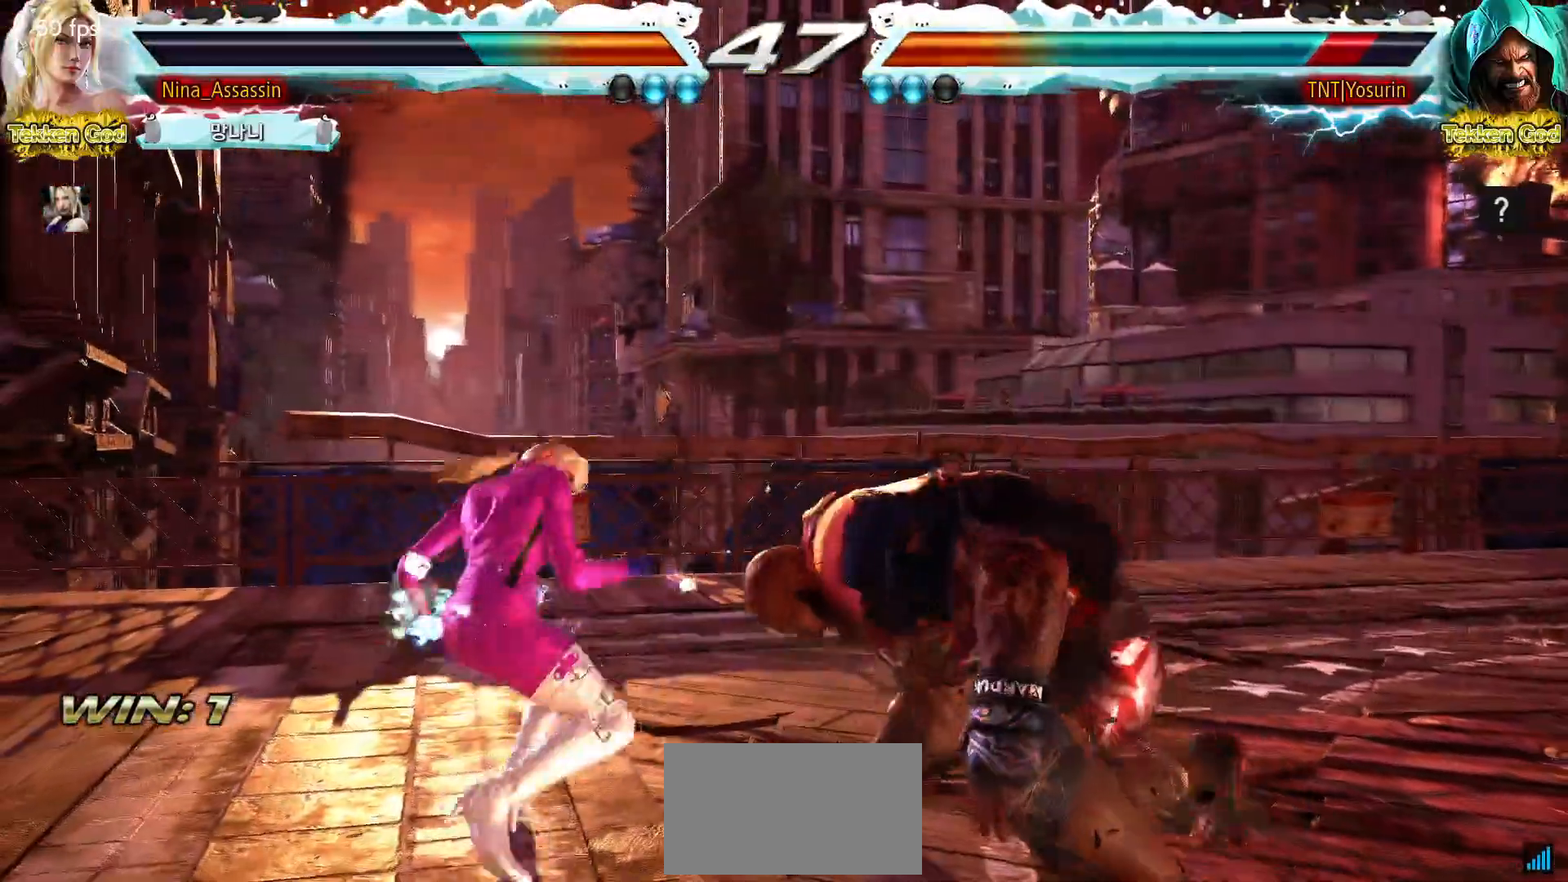
{"buttons": [], "left_stick": "center", "events": [[83, "left_stick", "down-right"], [117, "SQUARE", "down"], [183, "SQUARE", "up"], [283, "TRIANGLE", "down"], [300, "left_stick", "center"], [350, "TRIANGLE", "up"]]}
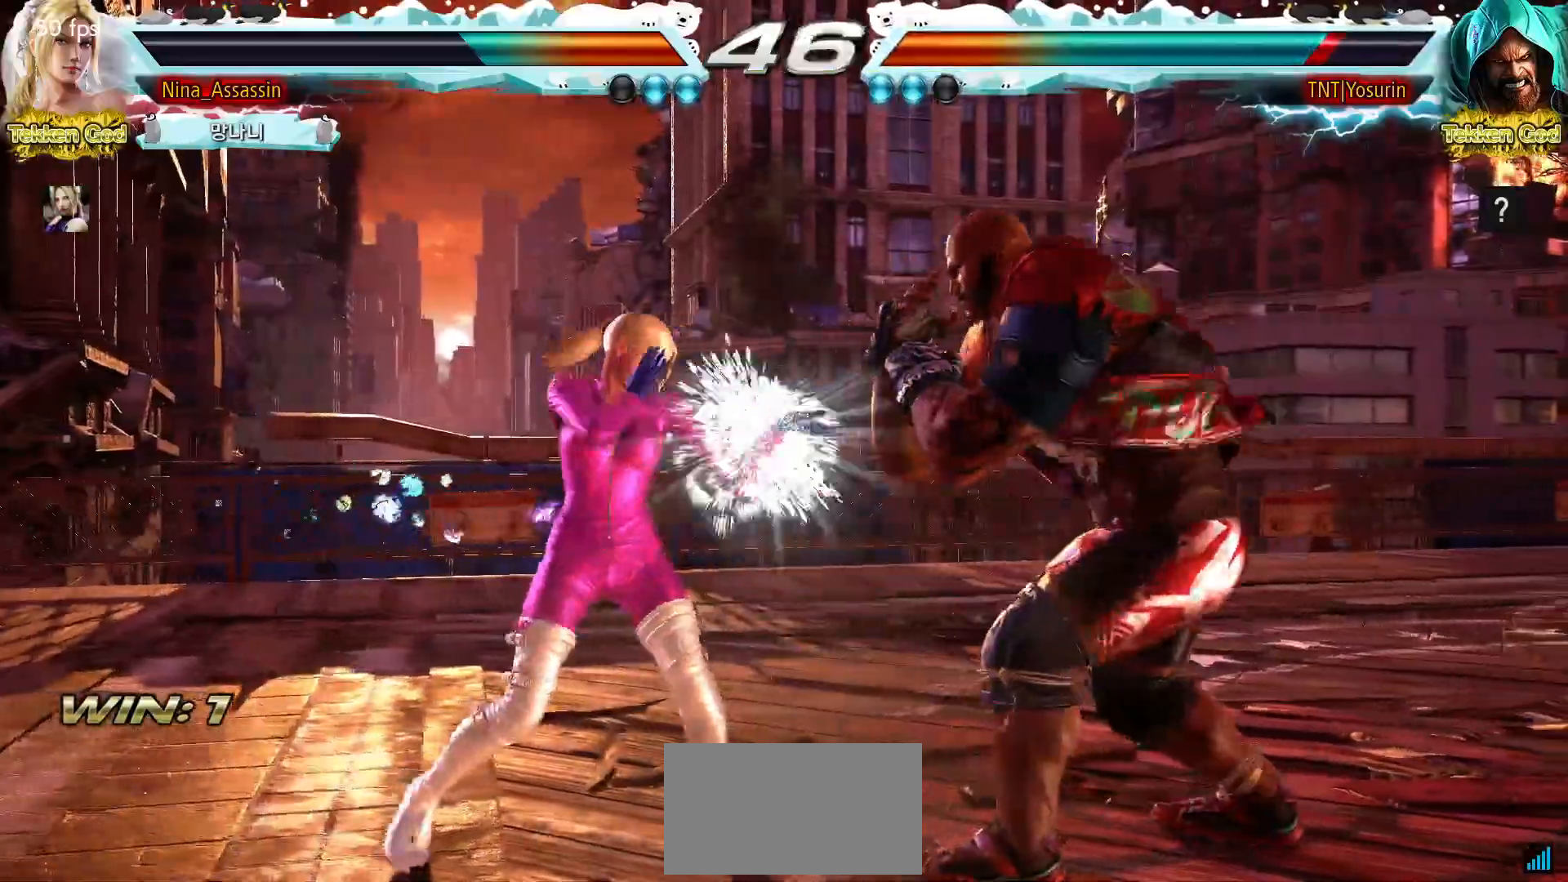
{"buttons": [], "left_stick": "center", "events": [[183, "left_stick", "down"], [250, "left_stick", "center"], [433, "CIRCLE", "down"], [483, "CIRCLE", "up"]]}
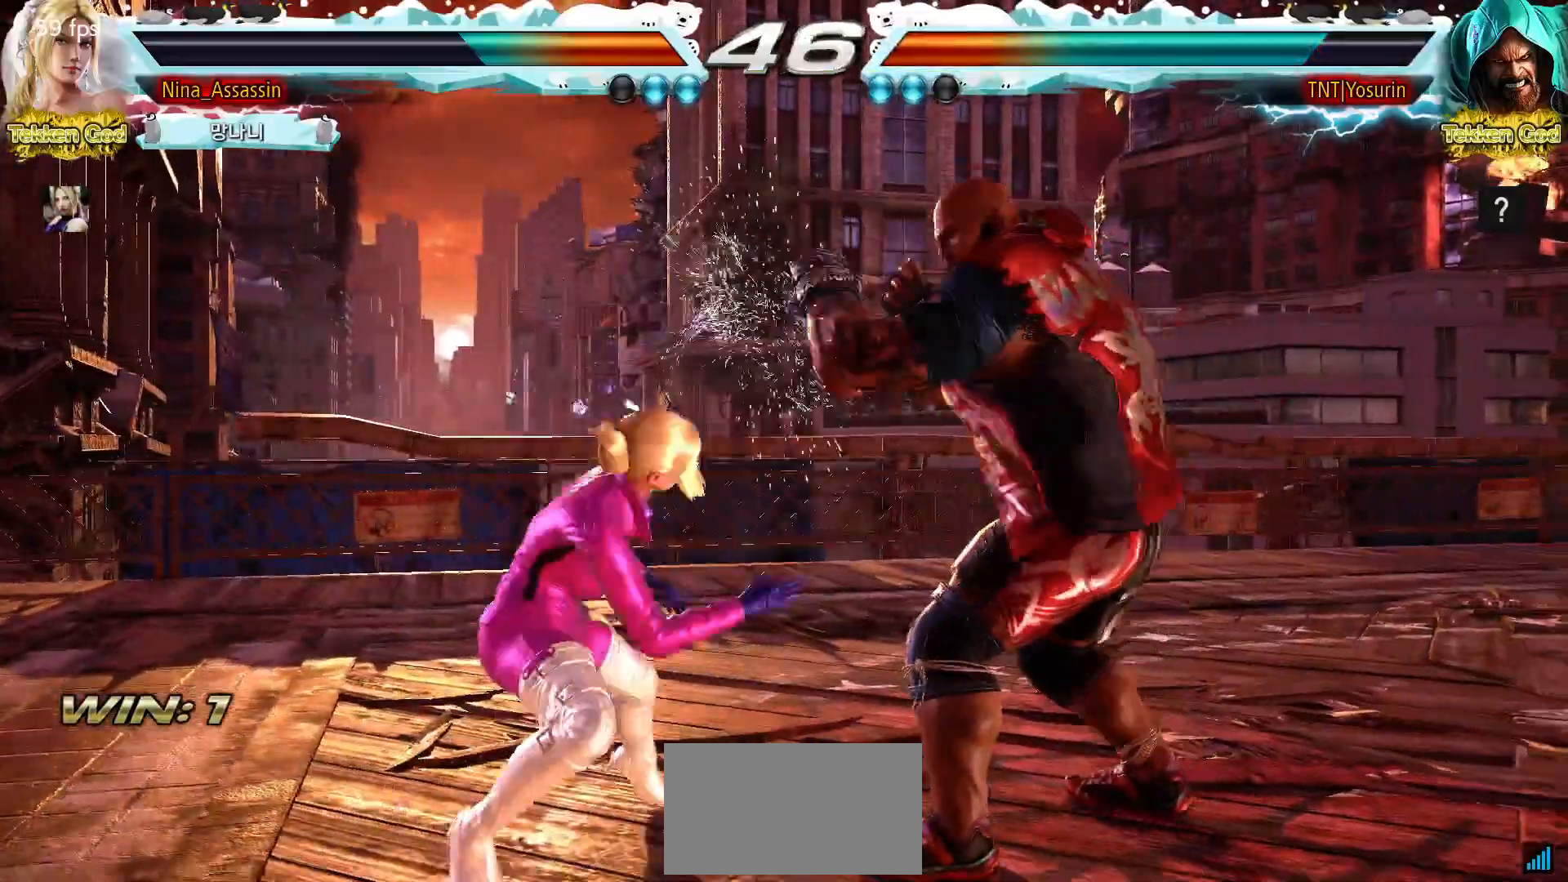
{"buttons": [], "left_stick": "center", "events": [[67, "CIRCLE", "down"], [117, "CIRCLE", "up"], [183, "CIRCLE", "down"], [233, "CIRCLE", "up"]]}
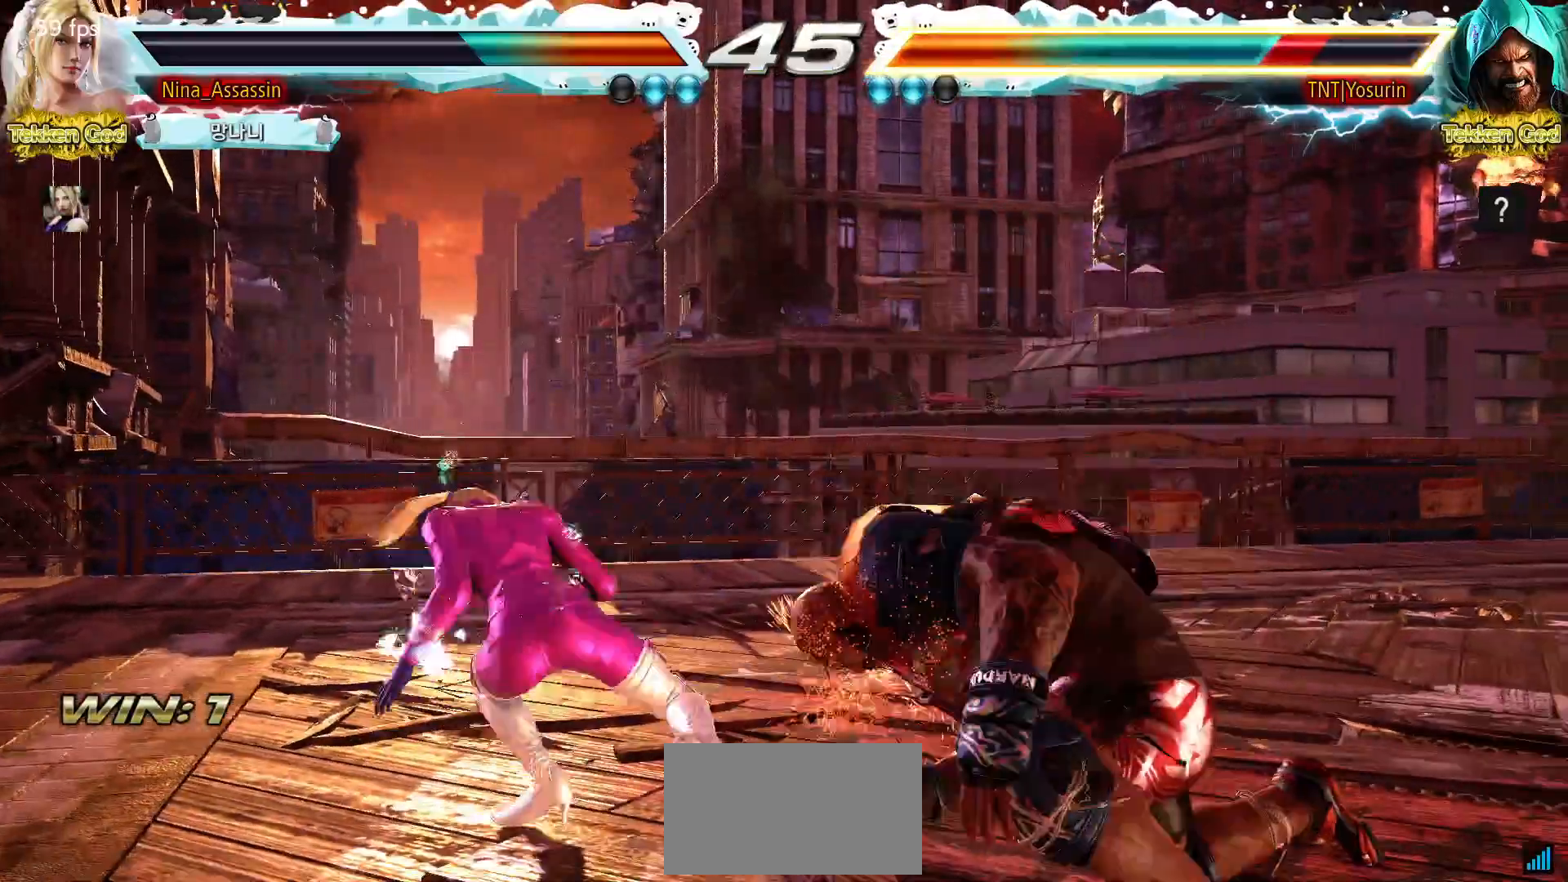
{"buttons": [], "left_stick": "right", "events": [[167, "left_stick", "down"], [250, "left_stick", "right"], [283, "SQUARE", "down"], [350, "SQUARE", "up"]]}
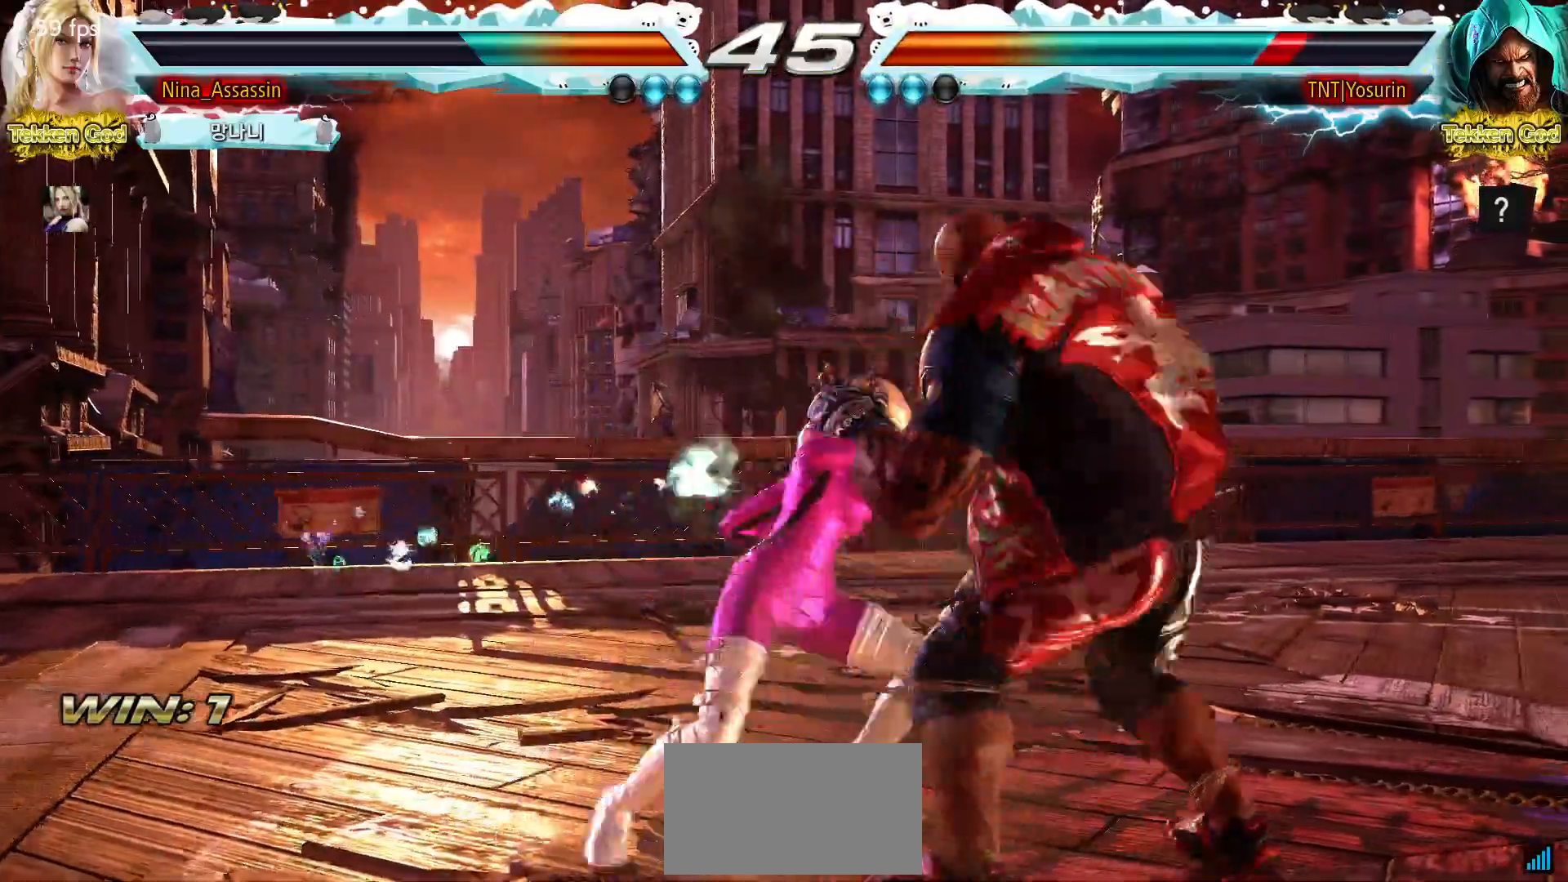
{"buttons": [], "left_stick": "left", "events": [[67, "left_stick", "center"], [367, "left_stick", "left"], [433, "left_stick", "center"], [500, "left_stick", "left"]]}
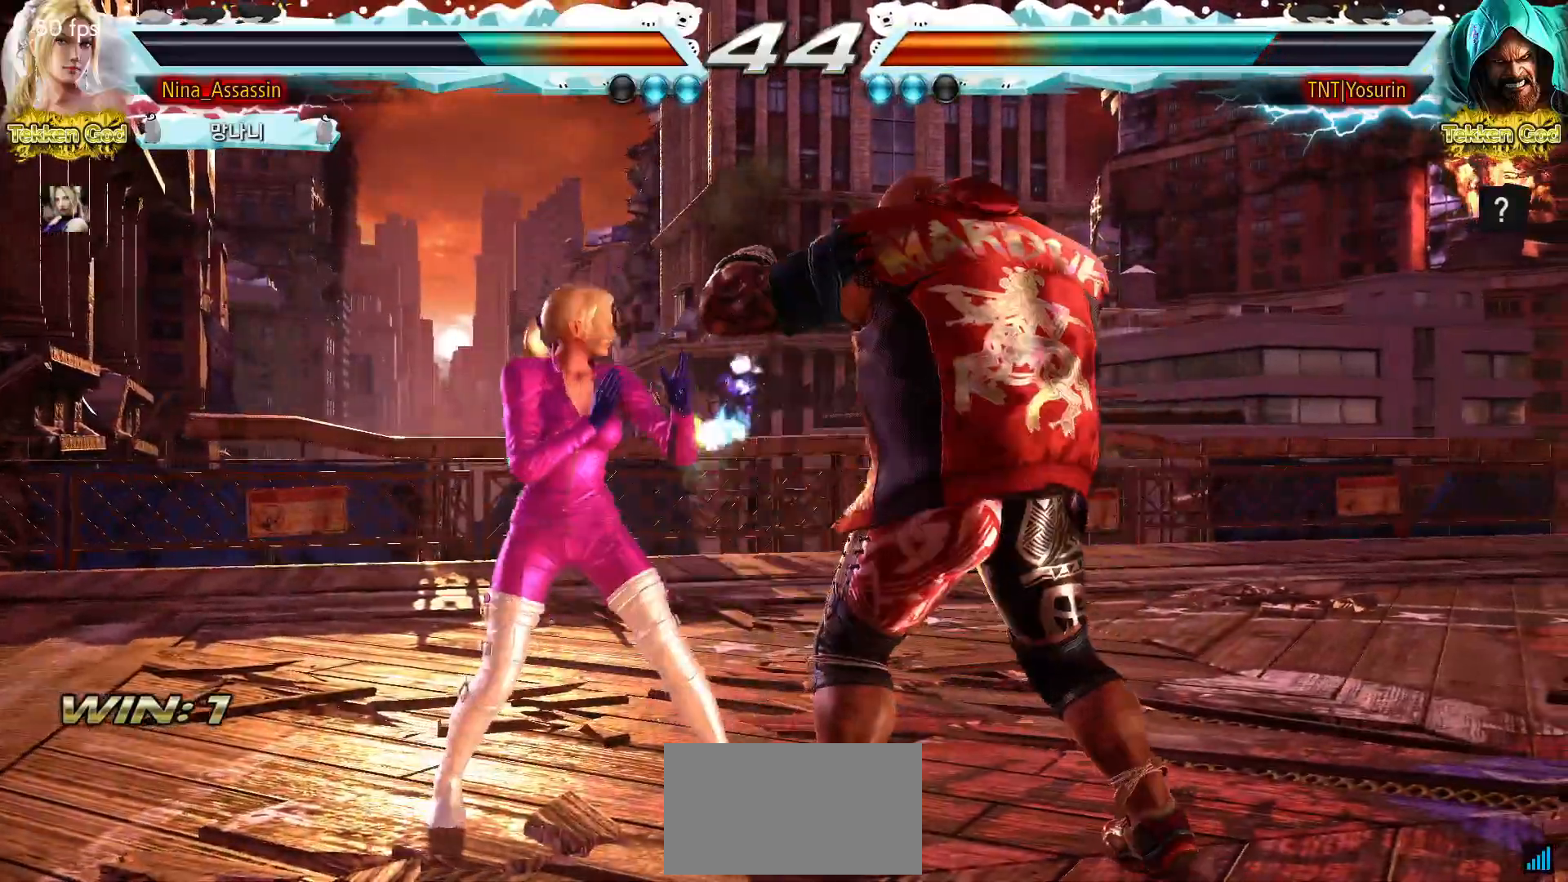
{"buttons": [], "left_stick": "left", "events": [[283, "left_stick", "center"], [333, "left_stick", "left"]]}
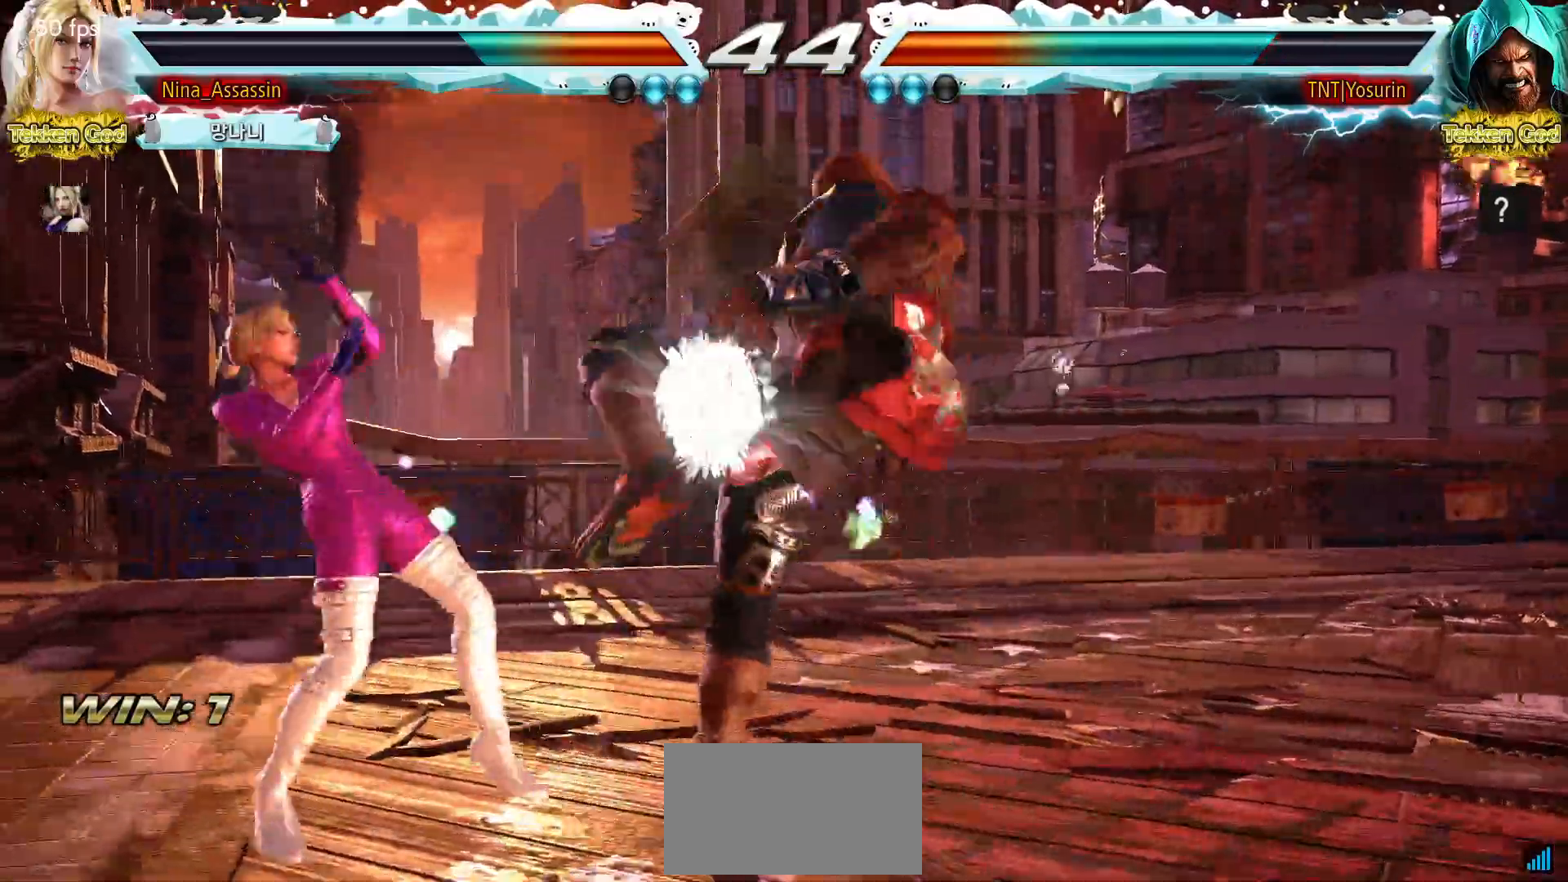
{"buttons": [], "left_stick": "center", "events": [[100, "left_stick", "center"], [200, "left_stick", "down-right"], [217, "SQUARE", "down"], [283, "SQUARE", "up"], [383, "left_stick", "center"]]}
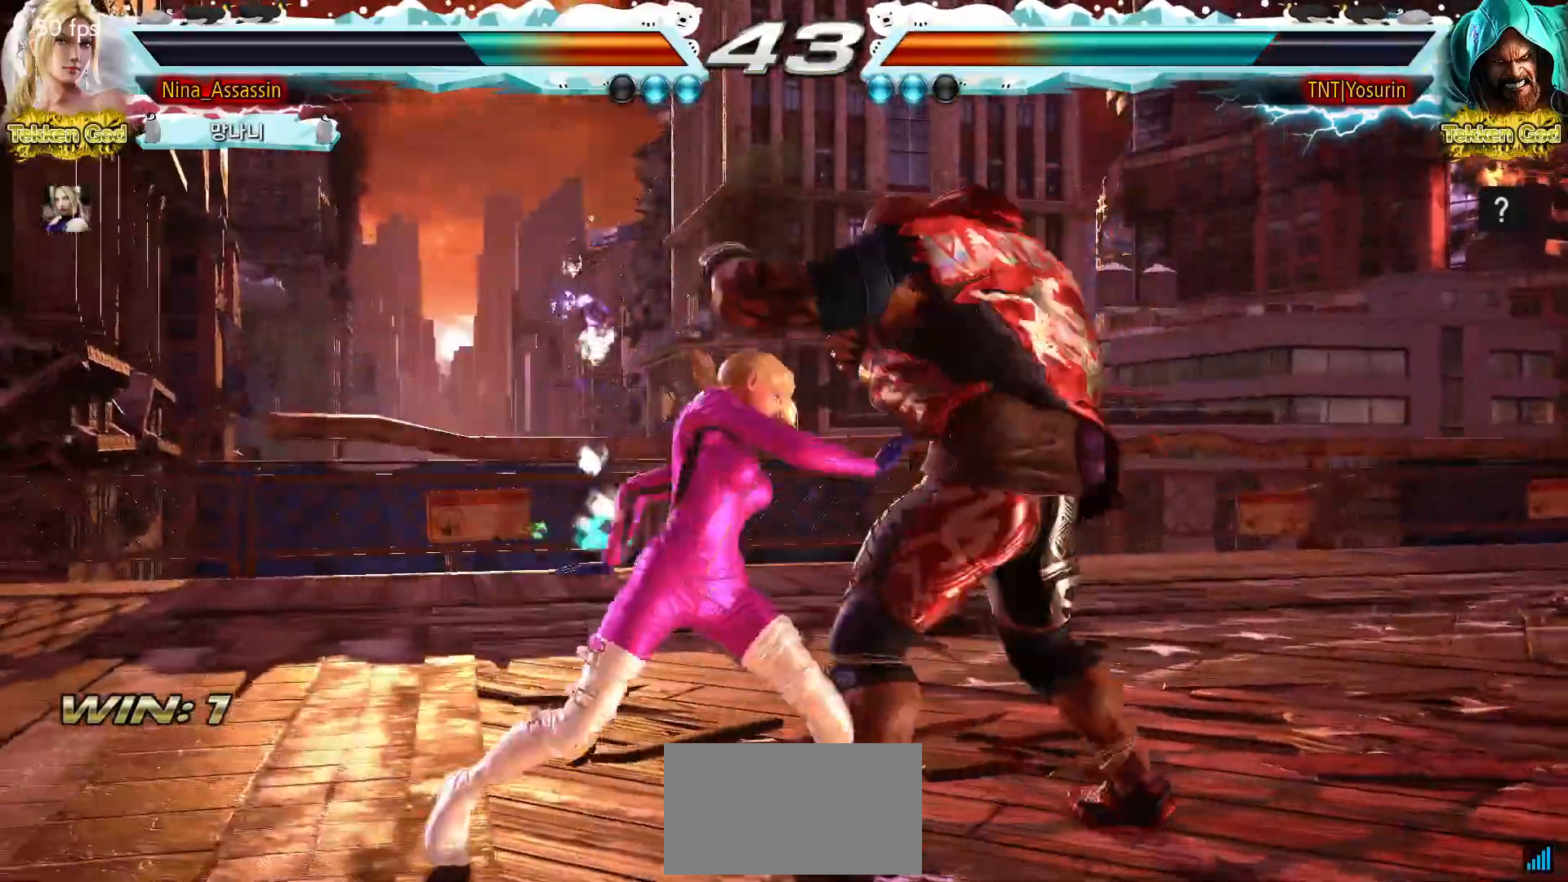
{"buttons": ["TRIANGLE"], "left_stick": "center", "events": [[233, "left_stick", "down"], [283, "left_stick", "center"], [500, "TRIANGLE", "down"]]}
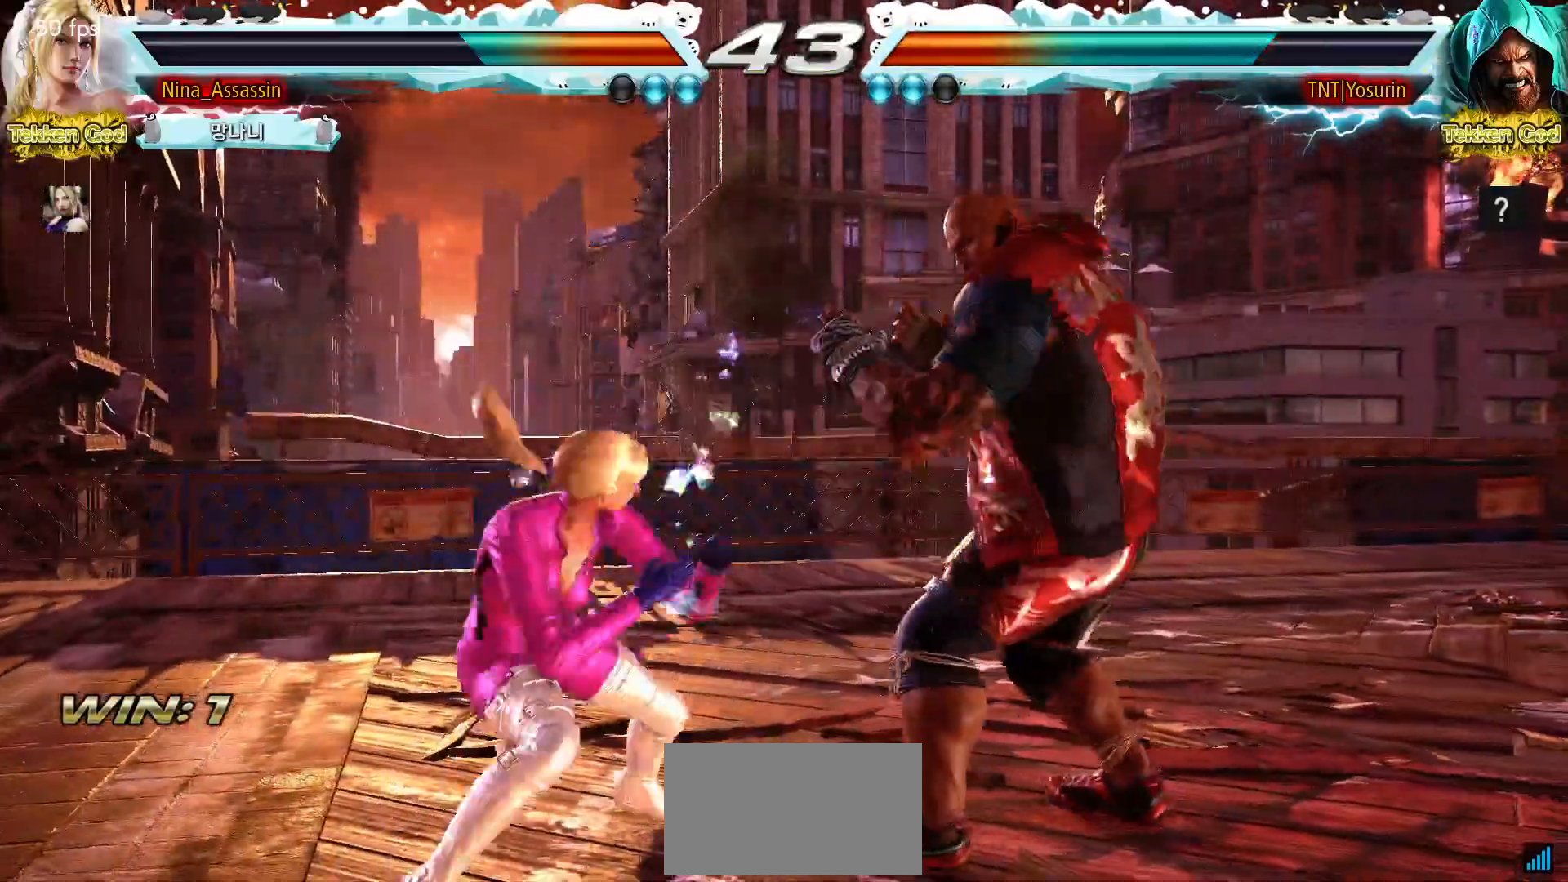
{"buttons": [], "left_stick": "center", "events": [[17, "SQUARE", "down"], [50, "TRIANGLE", "up"], [67, "SQUARE", "up"], [200, "SQUARE", "down"], [250, "SQUARE", "up"]]}
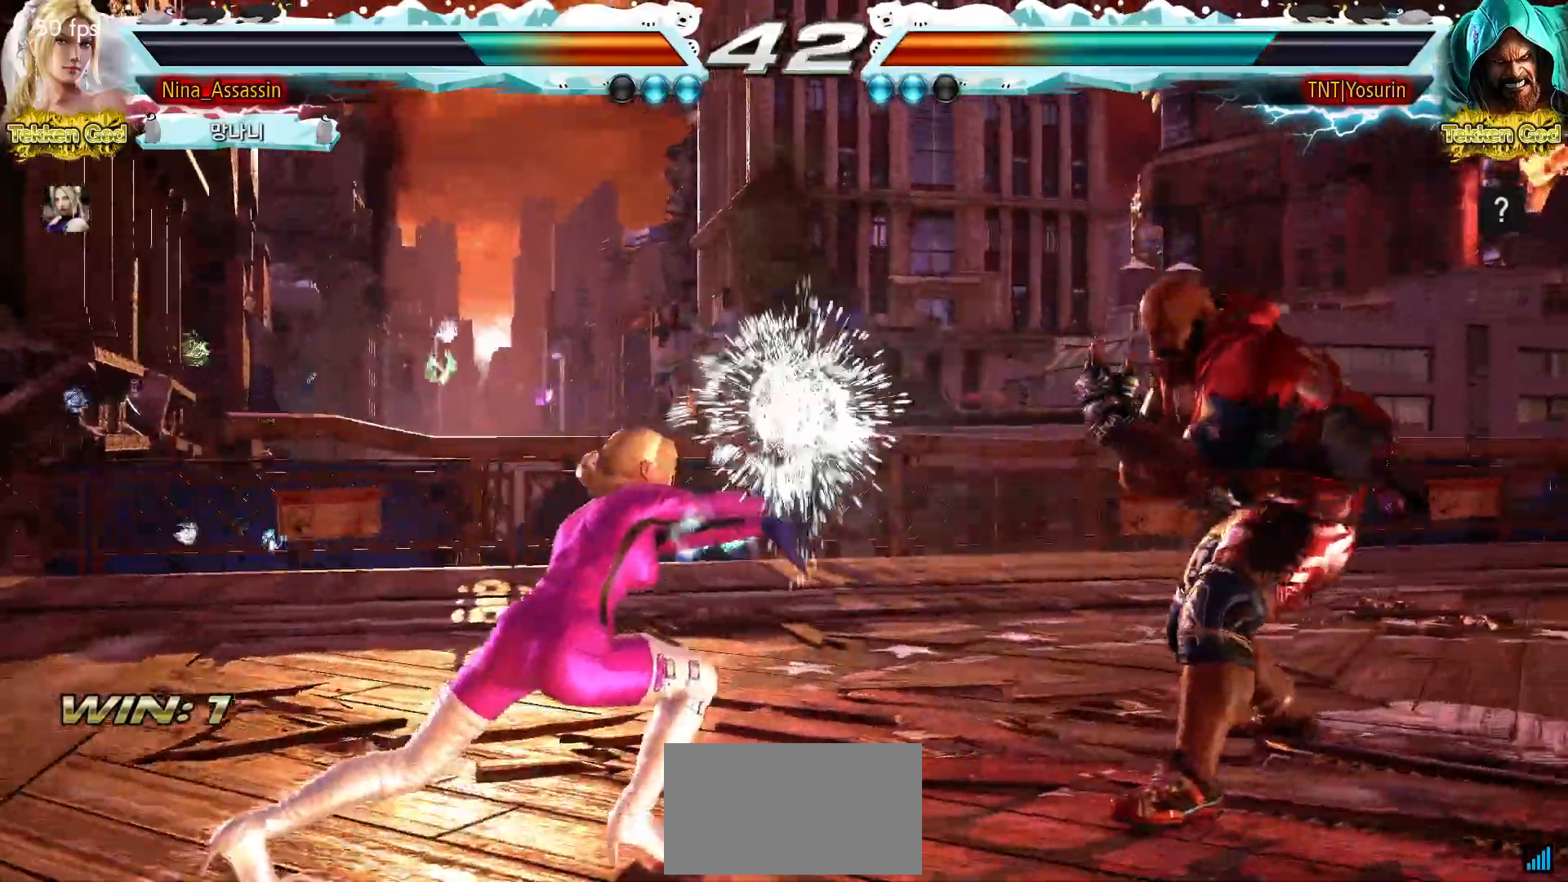
{"buttons": [], "left_stick": "left", "events": [[250, "left_stick", "left"], [317, "left_stick", "center"], [383, "left_stick", "left"]]}
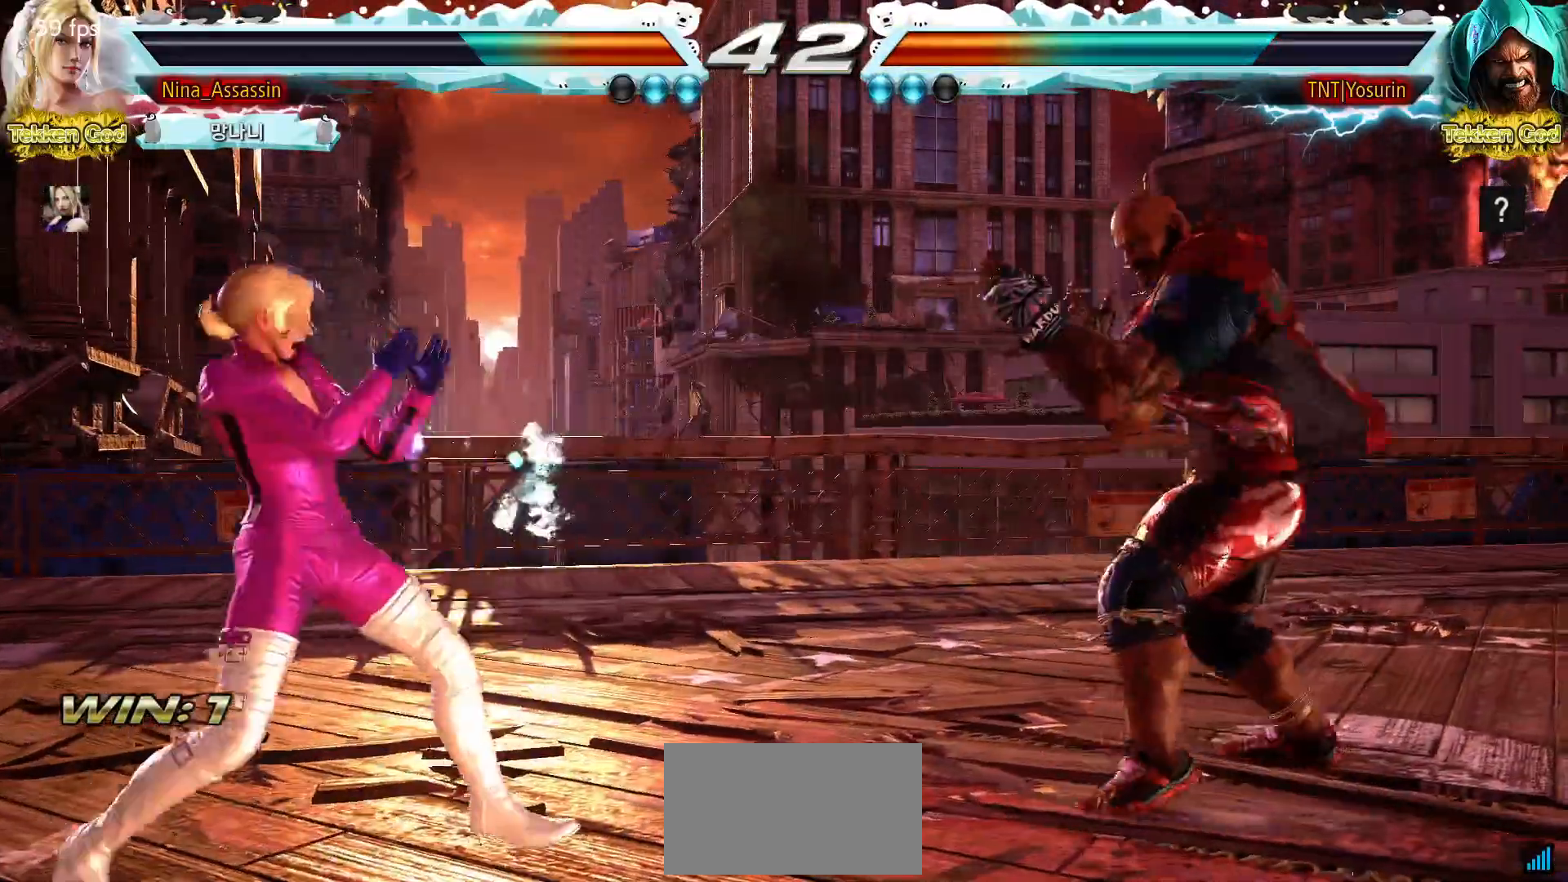
{"buttons": [], "left_stick": "left", "events": [[150, "left_stick", "center"], [217, "SQUARE", "down"], [283, "SQUARE", "up"], [433, "left_stick", "left"]]}
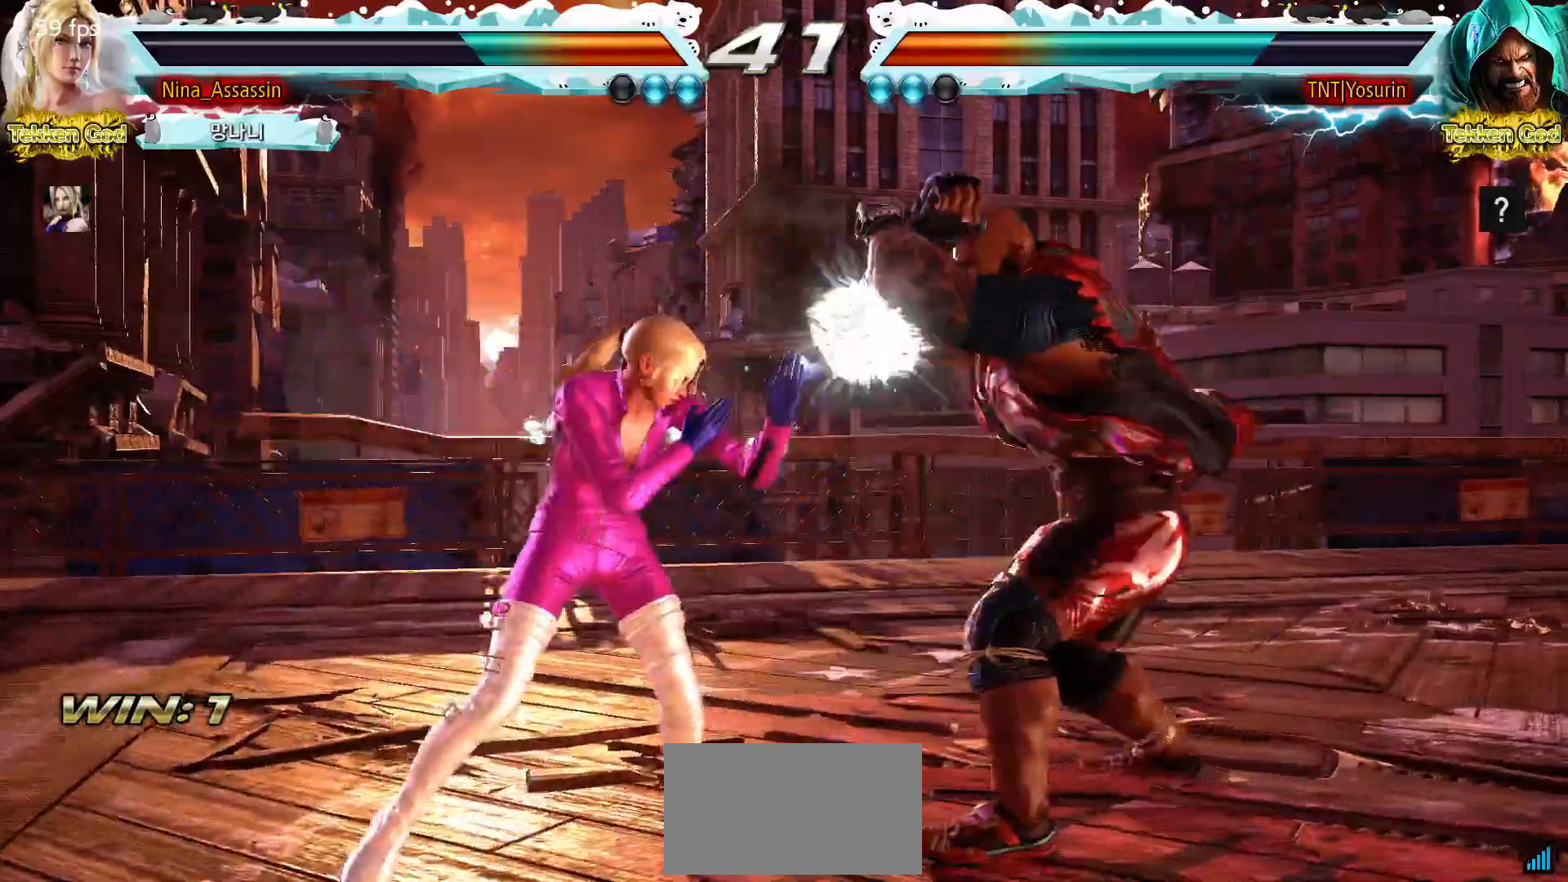
{"buttons": [], "left_stick": "left", "events": [[117, "CIRCLE", "down"], [133, "CIRCLE", "up"], [183, "CIRCLE", "down"], [200, "CIRCLE", "up"]]}
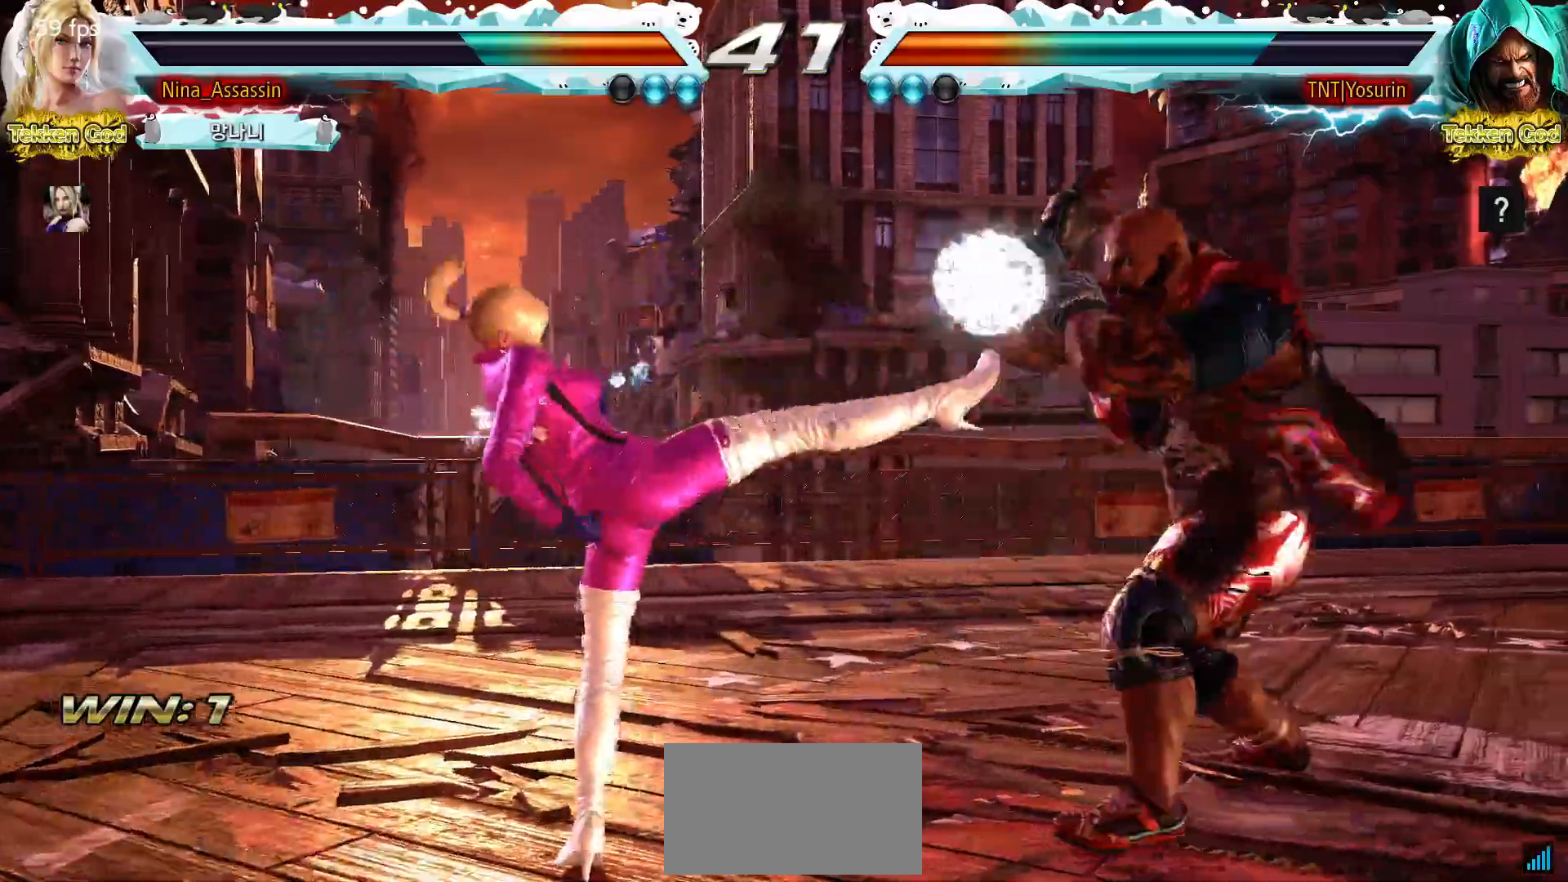
{"buttons": [], "left_stick": "left", "events": [[300, "left_stick", "center"], [367, "left_stick", "left"]]}
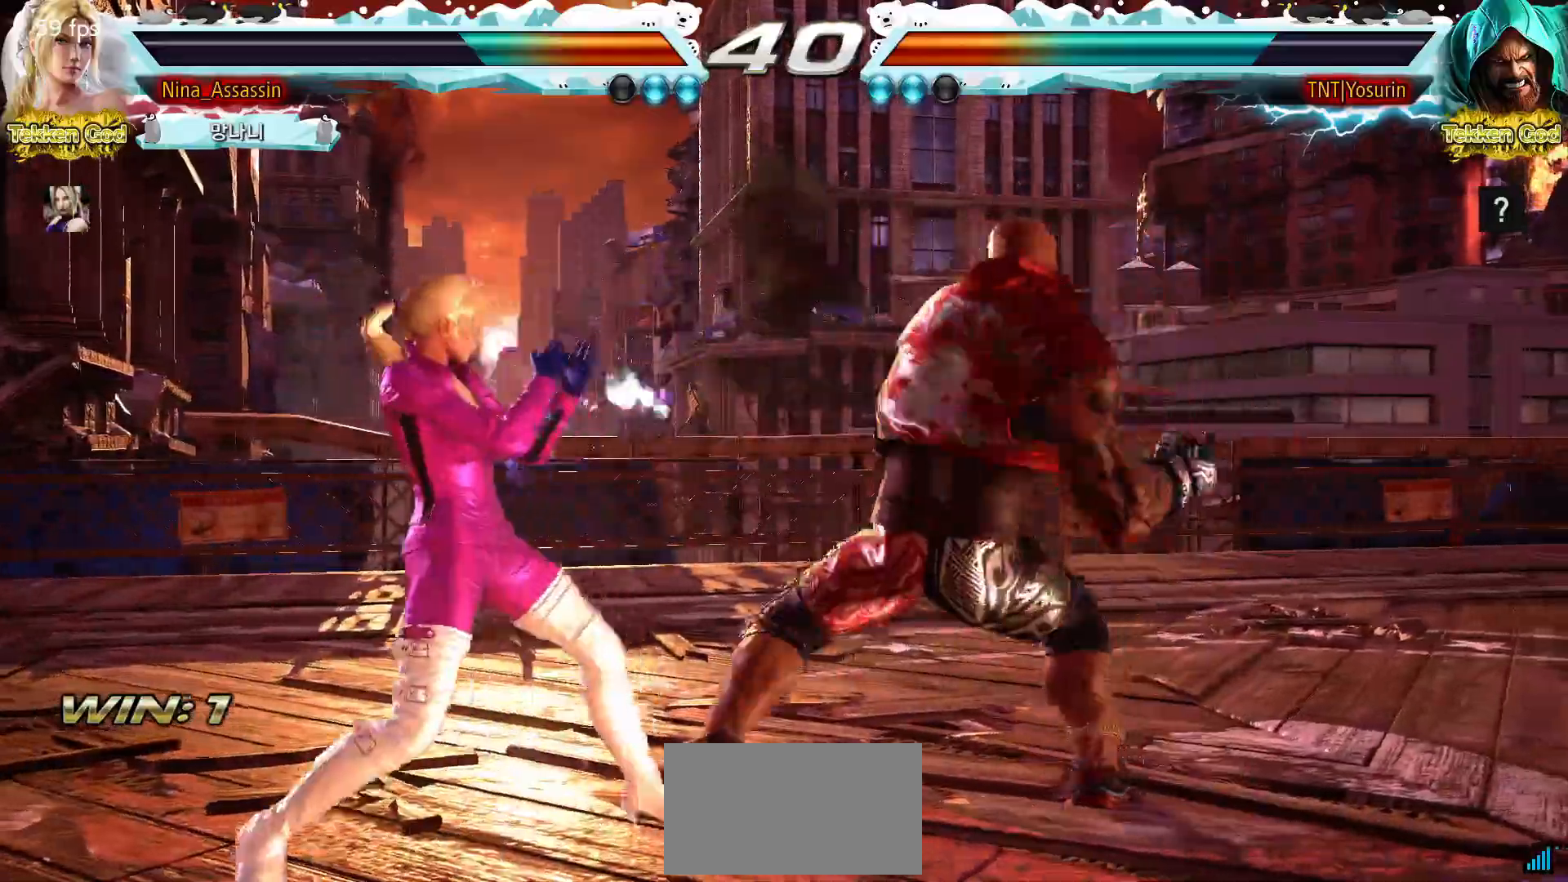
{"buttons": [], "left_stick": "center", "events": [[150, "left_stick", "center"], [200, "left_stick", "left"], [483, "left_stick", "center"]]}
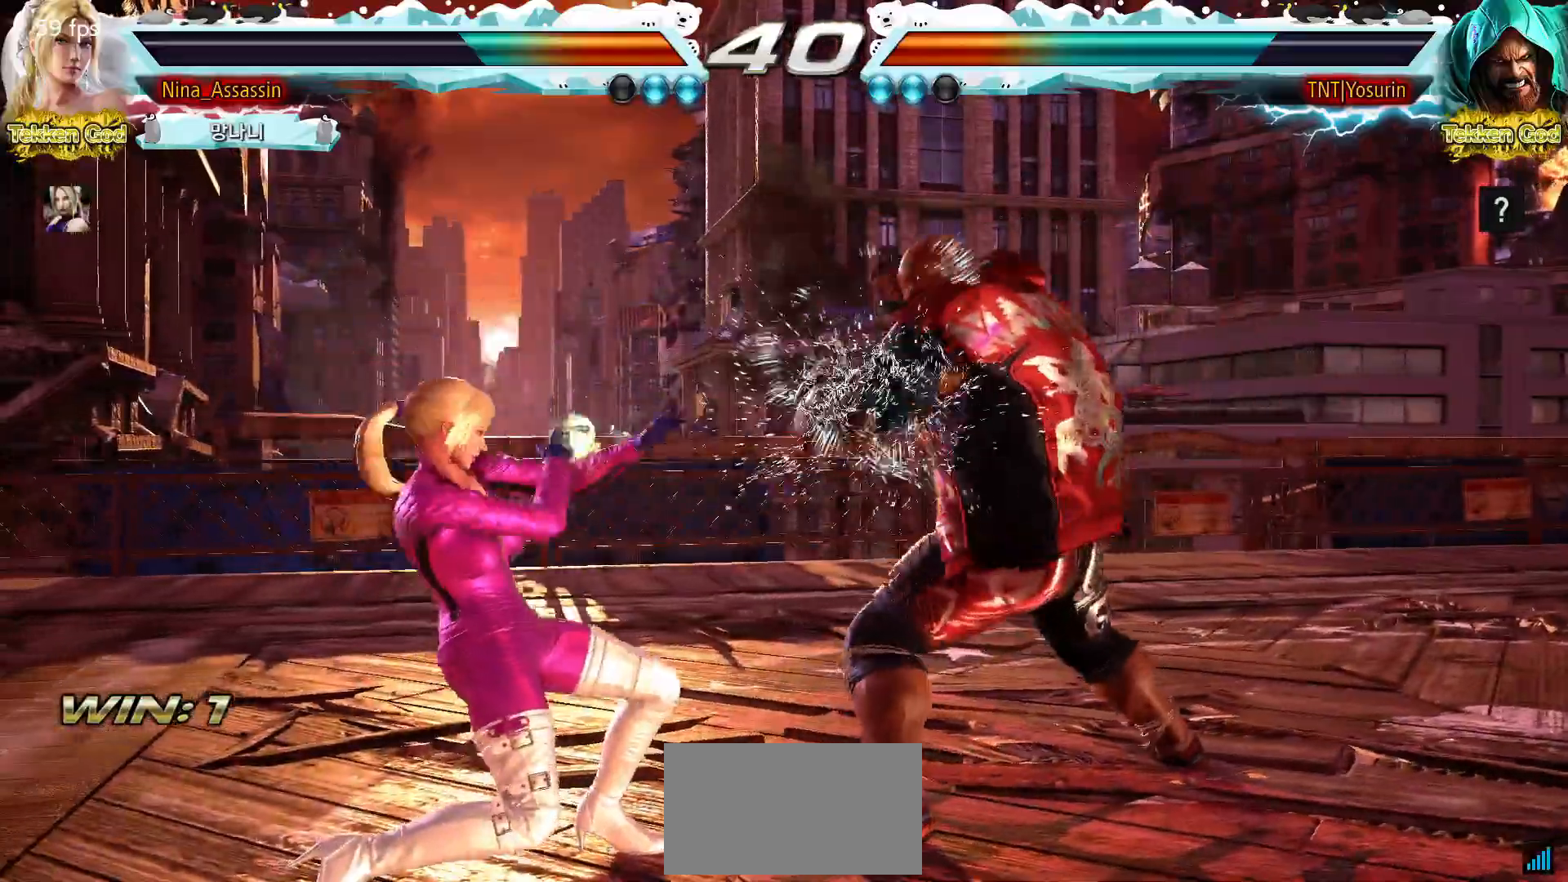
{"buttons": [], "left_stick": "down-left", "events": [[150, "left_stick", "left"], [233, "left_stick", "center"], [283, "left_stick", "left"], [450, "left_stick", "down-left"]]}